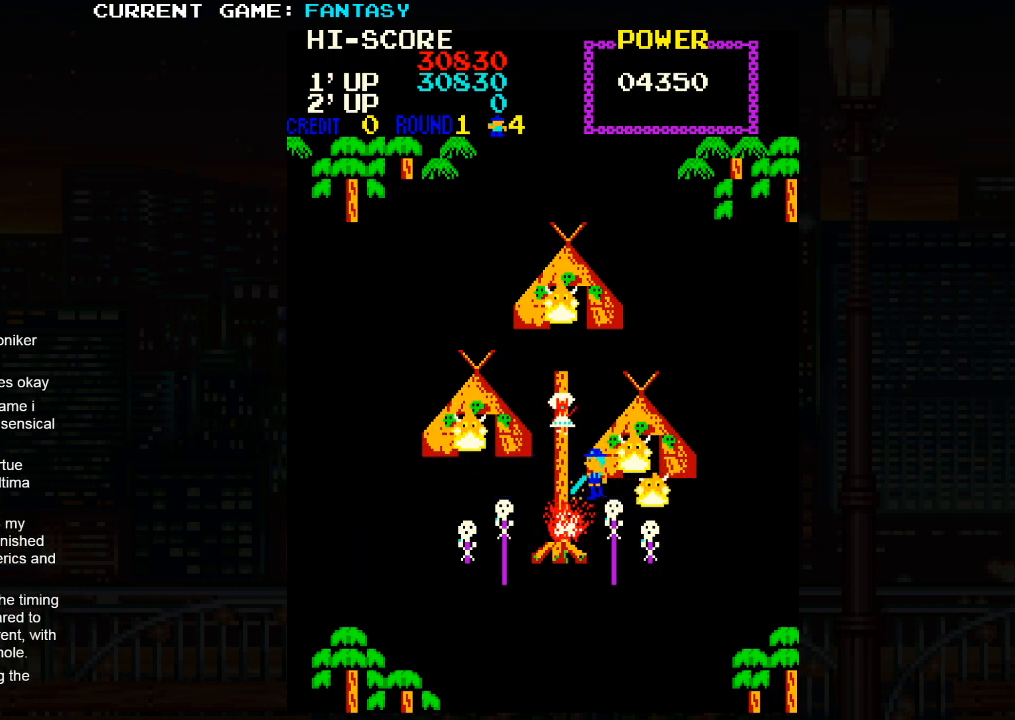
Gameplay with a controller (arcade stick); each line is a JSON object with the inputs held at the frame after it. "events" lists button and stick changes between this image and that frame as [ms after this image, input, new state], when the widget could be followed in between. Not read: L3 R3.
{"buttons": [], "left_stick": "right", "events": [[350, "left_stick", "right"]]}
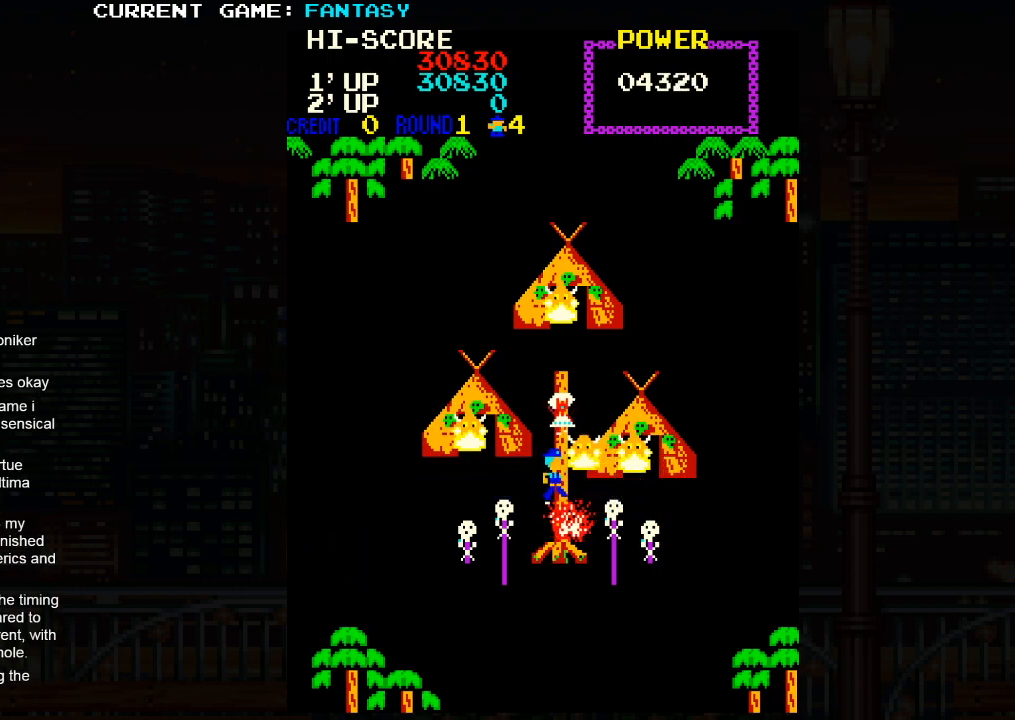
{"buttons": [], "left_stick": "left", "events": [[300, "left_stick", "left"]]}
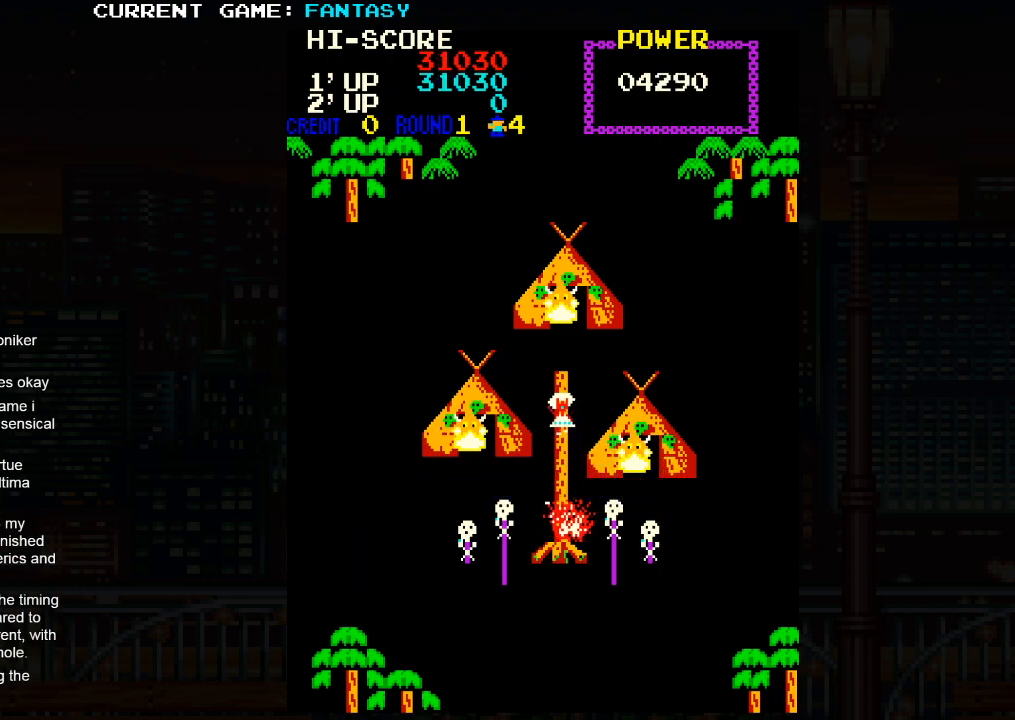
{"buttons": [], "left_stick": "right", "events": [[67, "left_stick", "right"]]}
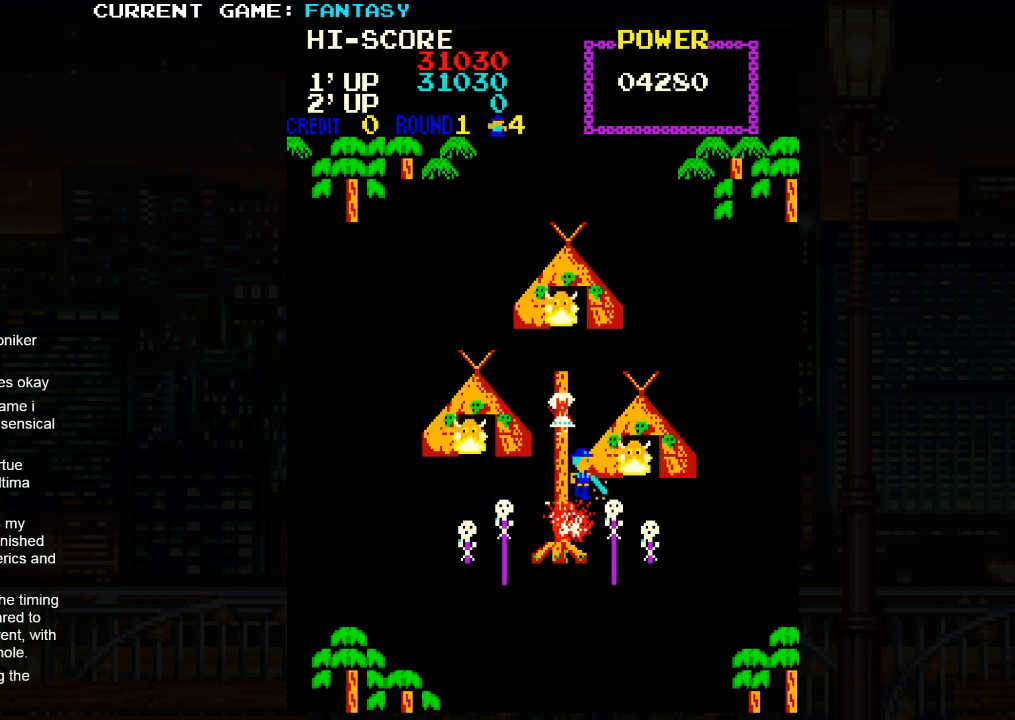
{"buttons": [], "left_stick": "center", "events": [[367, "left_stick", "center"]]}
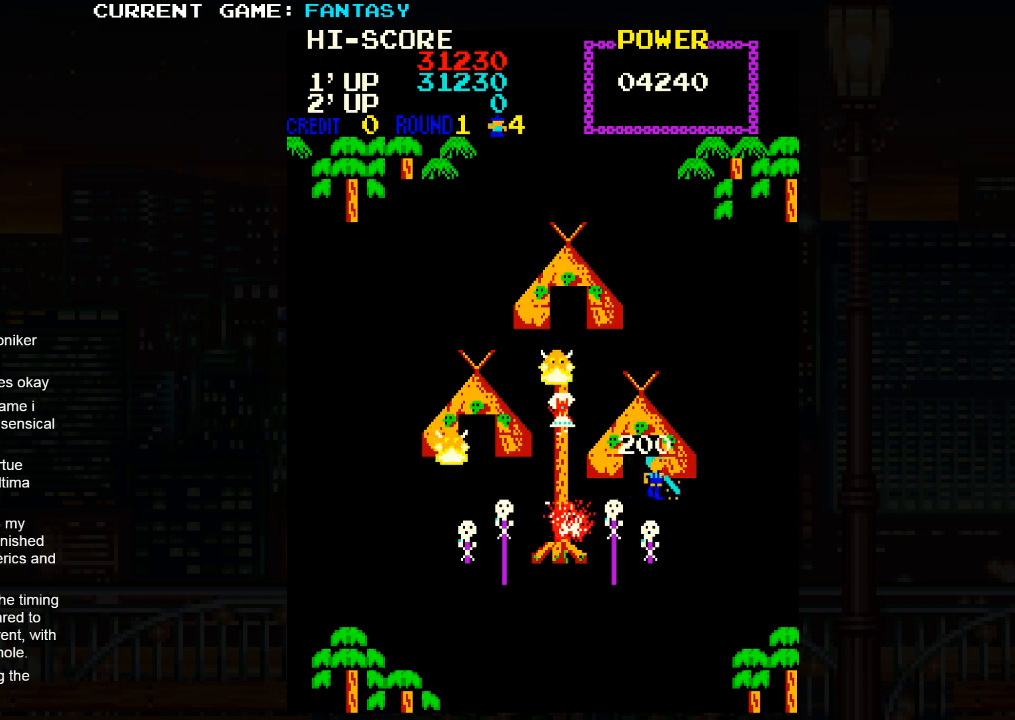
{"buttons": [], "left_stick": "left", "events": [[117, "left_stick", "left"]]}
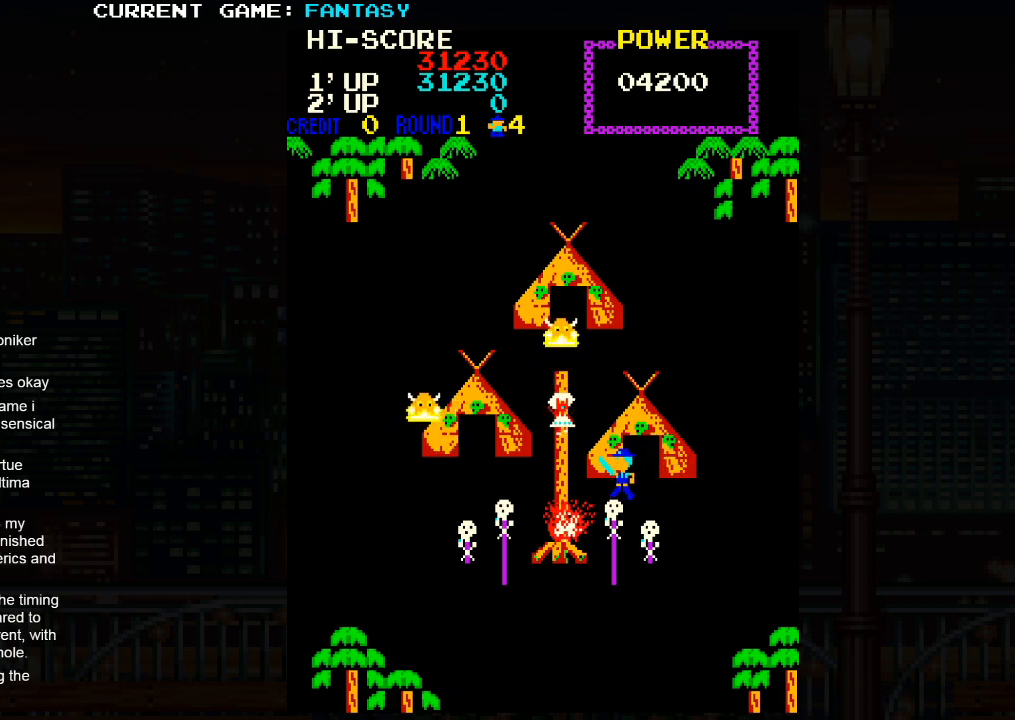
{"buttons": [], "left_stick": "up", "events": [[417, "left_stick", "up"]]}
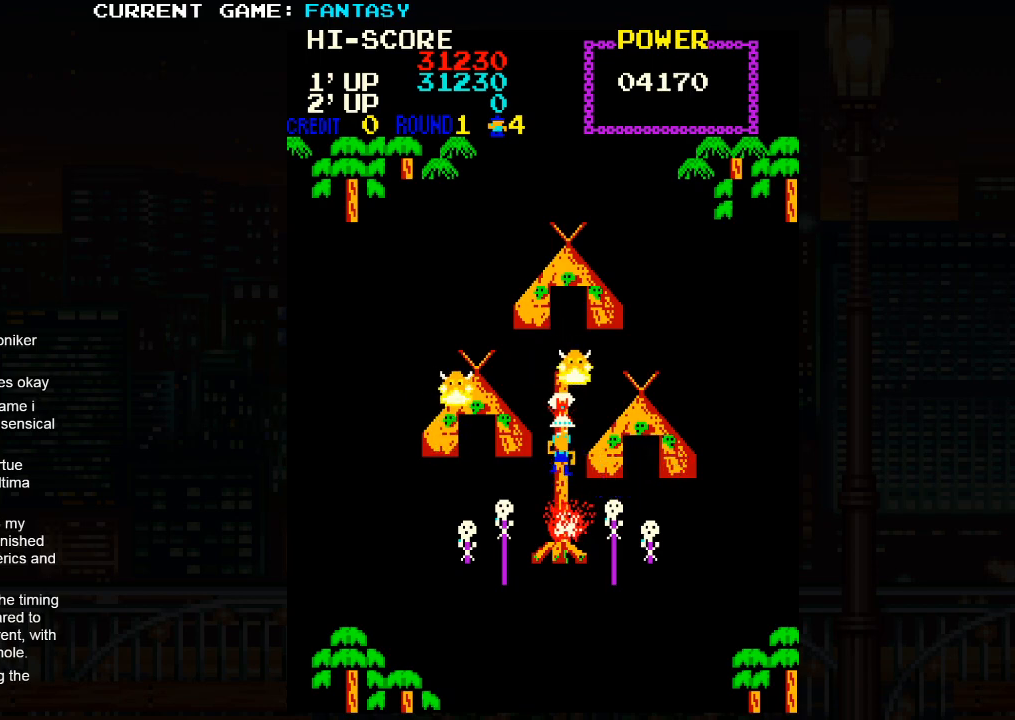
{"buttons": [], "left_stick": "left", "events": [[50, "left_stick", "left"]]}
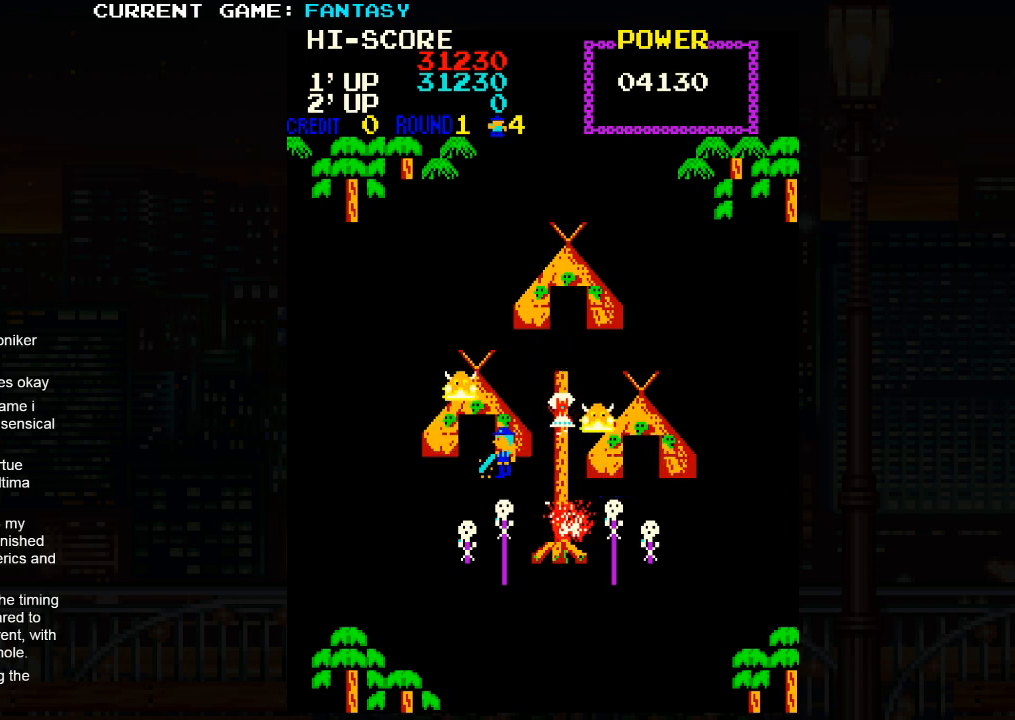
{"buttons": [], "left_stick": "left", "events": []}
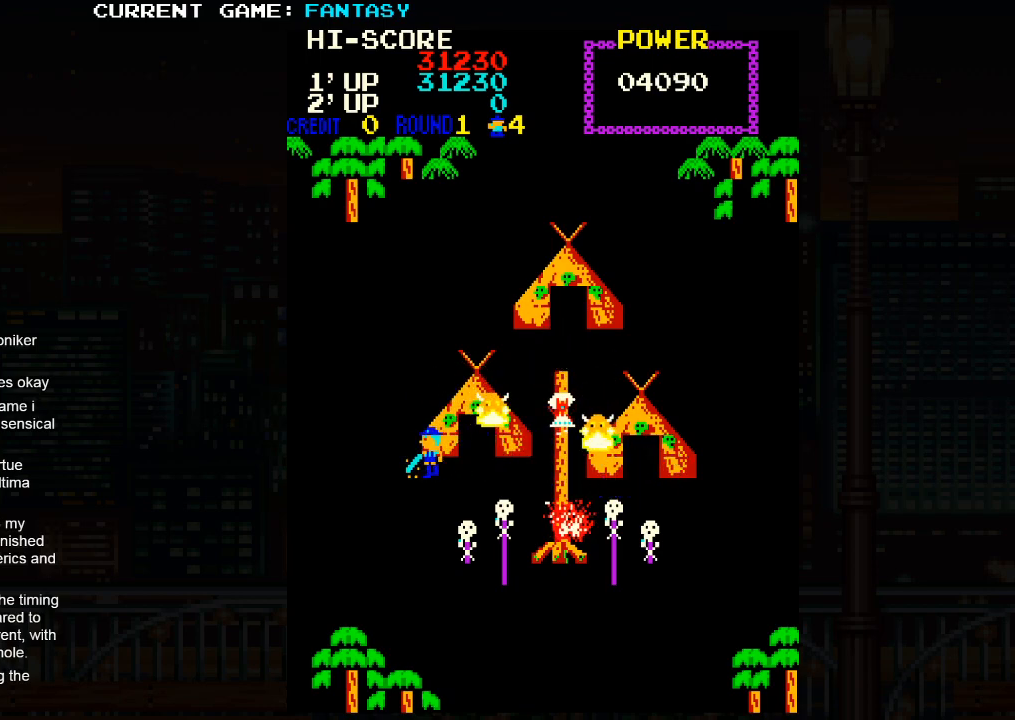
{"buttons": [], "left_stick": "left"}